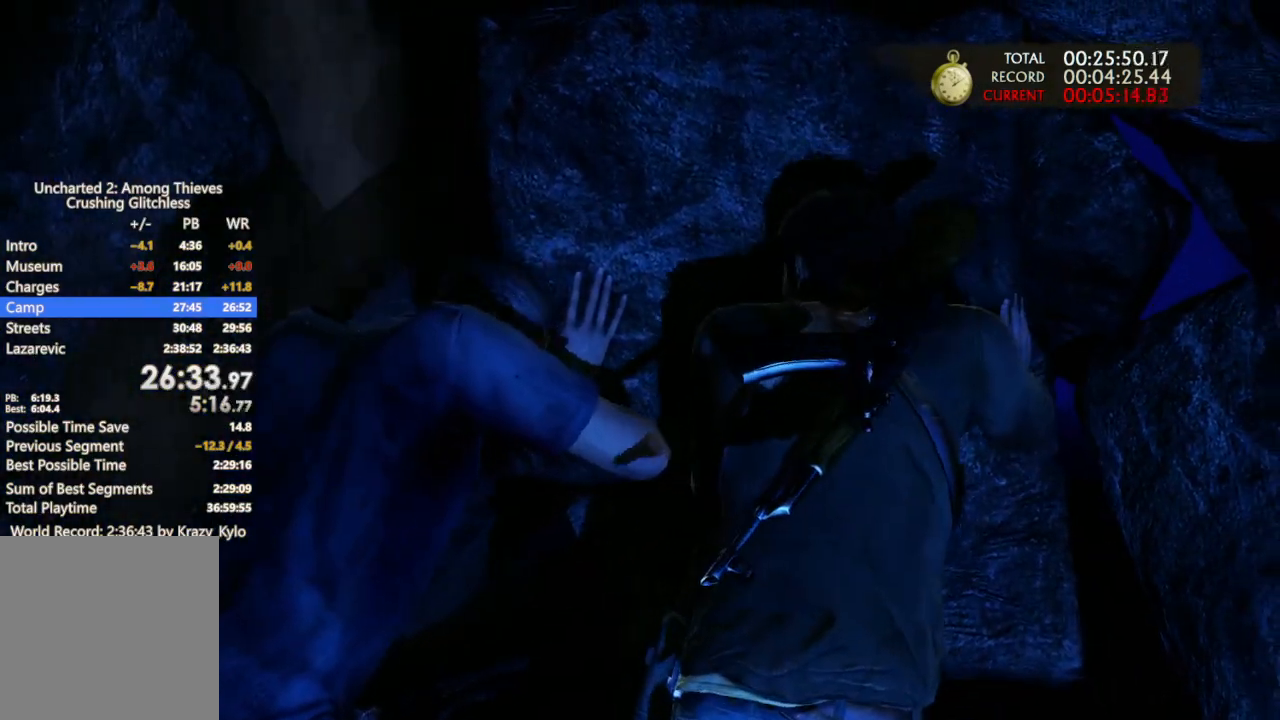
Gameplay with a controller (PlayStation layout); each line is a JSON object with the inputs held at the frame after it. "button_events" lists button changes between this image and that frame as [ms after this image, input, new state], when the widget could be followed in between (sticks are given only as held states). Not read: HOME L1 L2 L3 R2 R3 SELECT START TOUCHPAD.
{"buttons": [], "left_stick": "up", "right_stick": "center", "button_events": []}
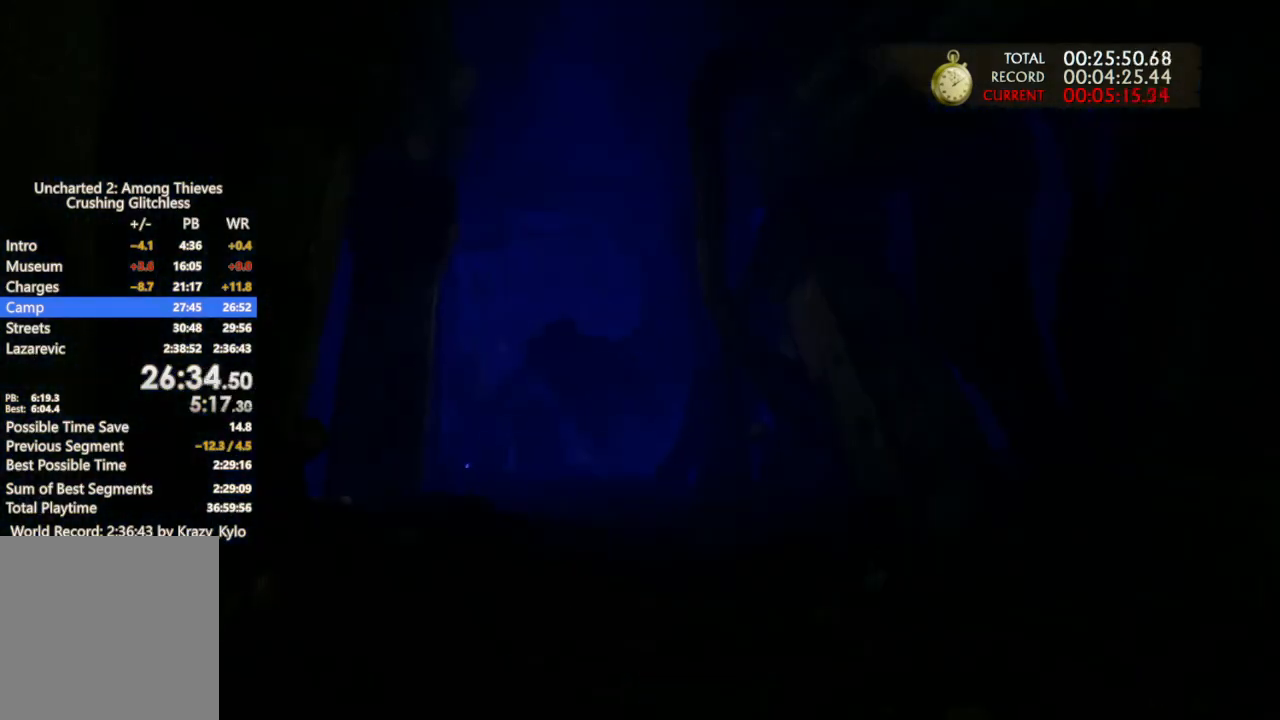
{"buttons": [], "left_stick": "up", "right_stick": "center", "button_events": []}
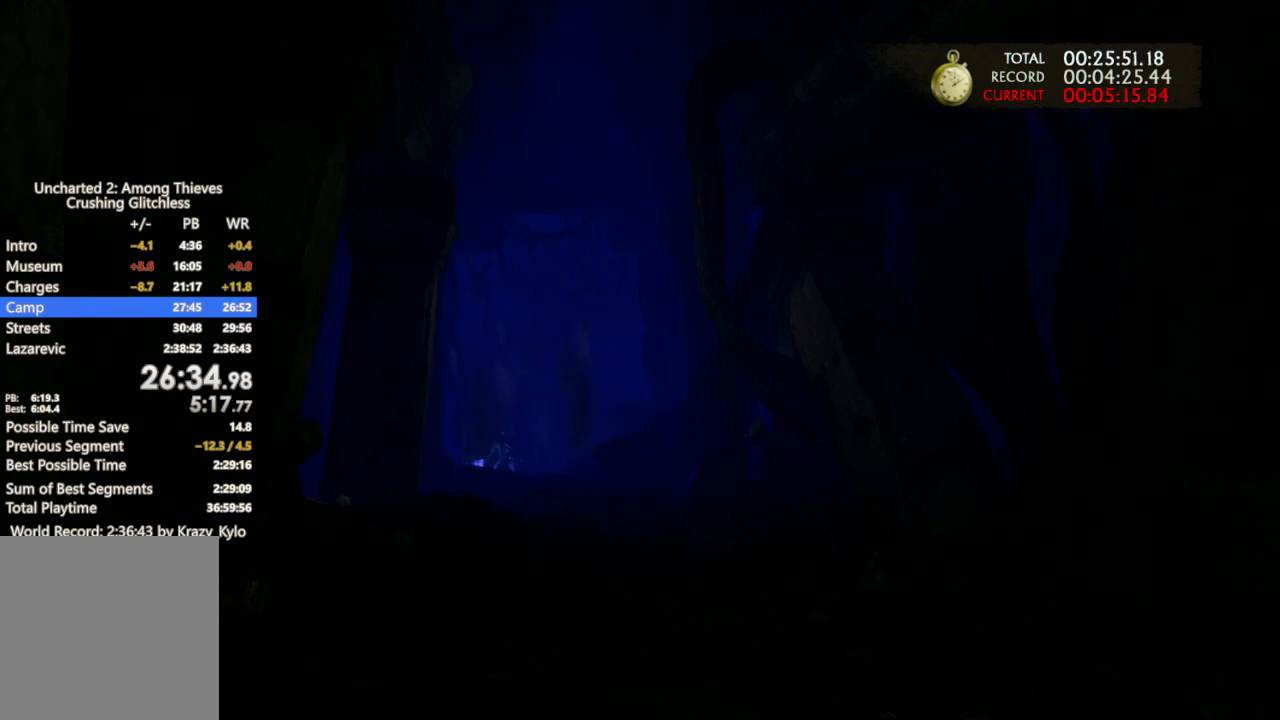
{"buttons": [], "left_stick": "up", "right_stick": "center", "button_events": []}
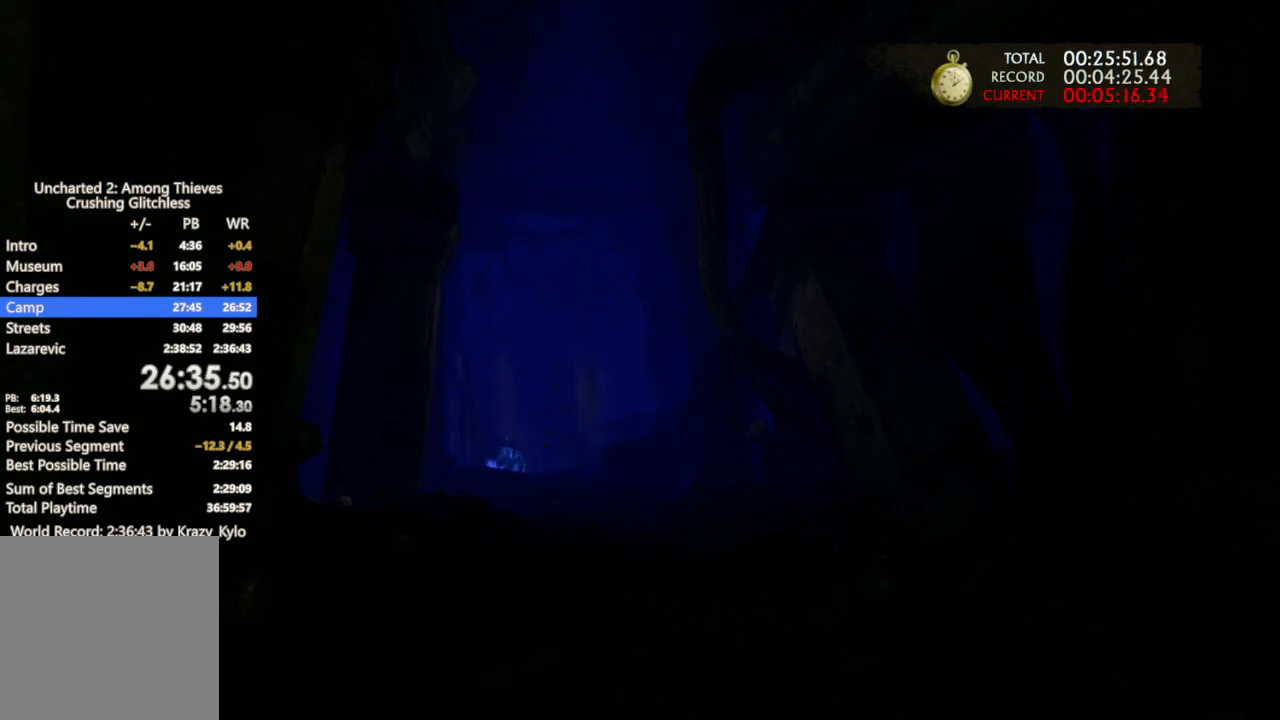
{"buttons": [], "left_stick": "up", "right_stick": "center", "button_events": []}
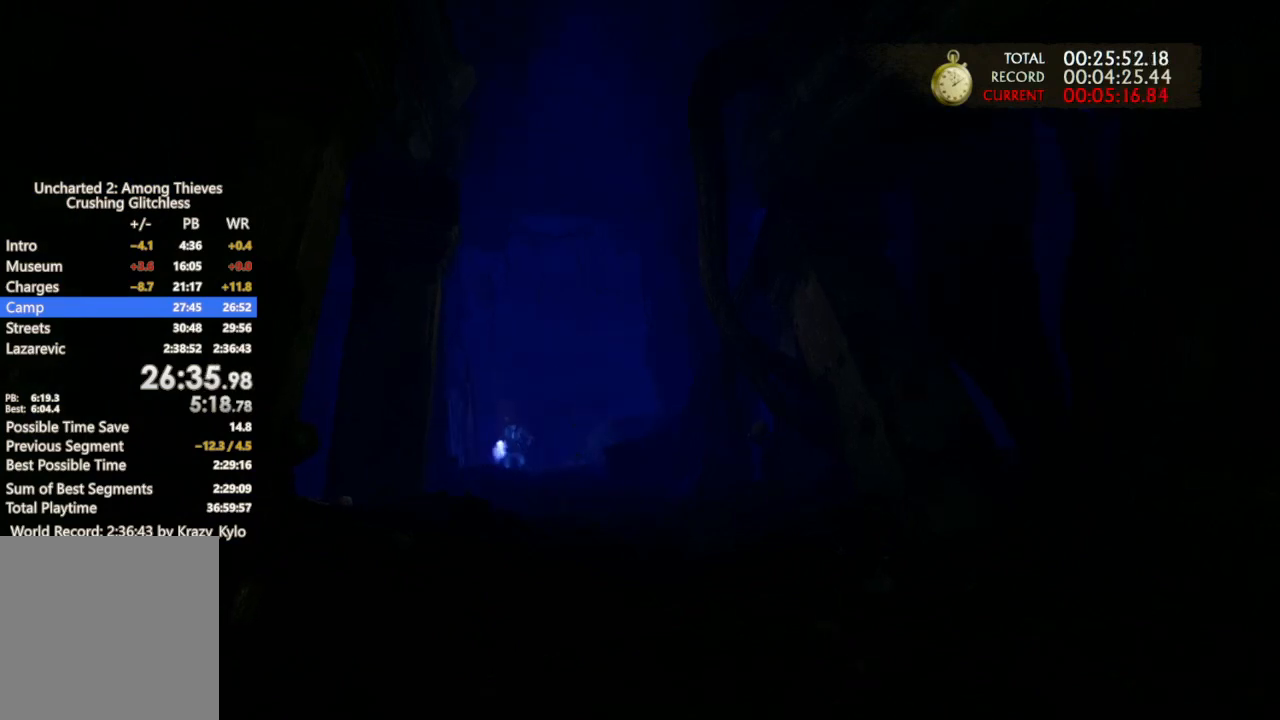
{"buttons": [], "left_stick": "up", "right_stick": "center", "button_events": []}
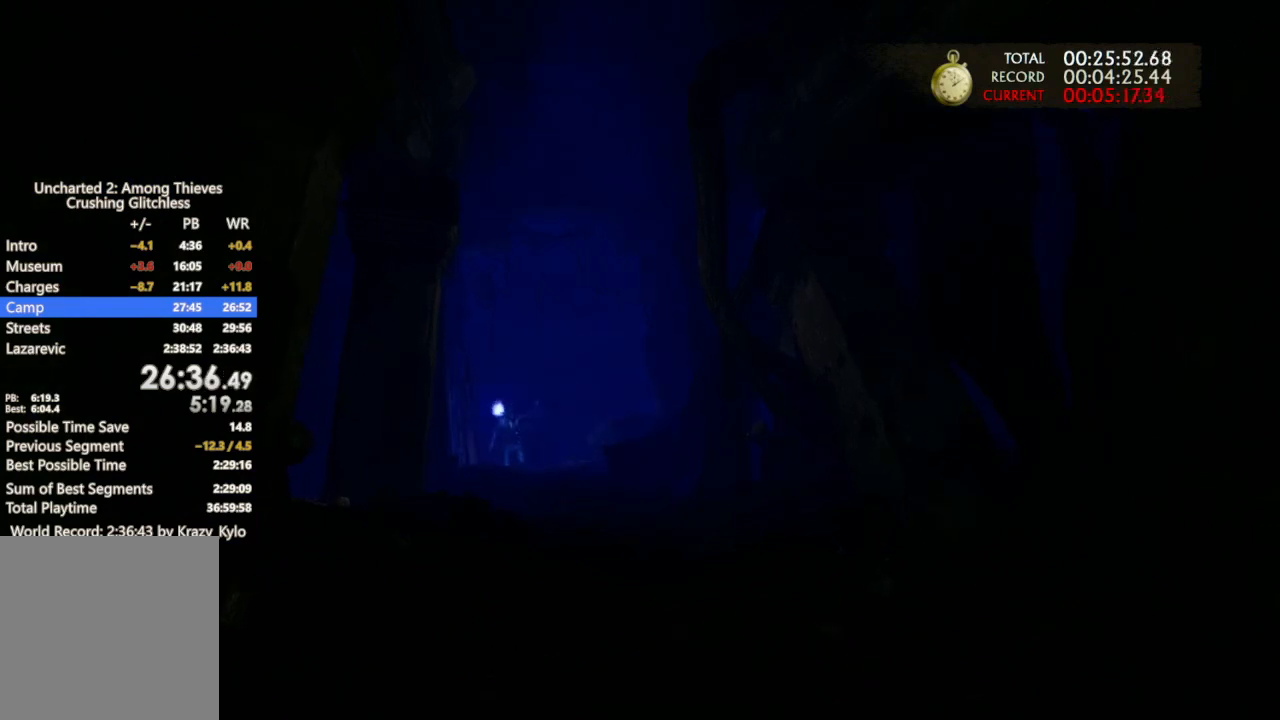
{"buttons": [], "left_stick": "up", "right_stick": "center", "button_events": []}
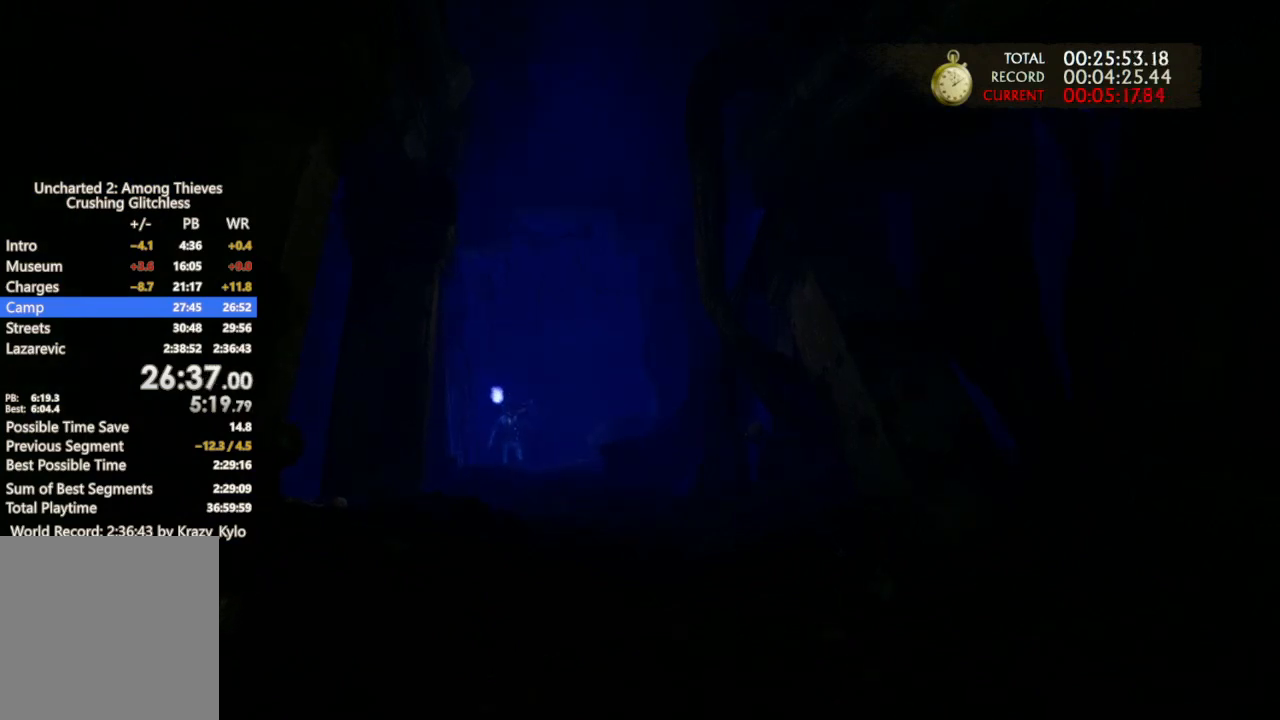
{"buttons": [], "left_stick": "up", "right_stick": "center", "button_events": []}
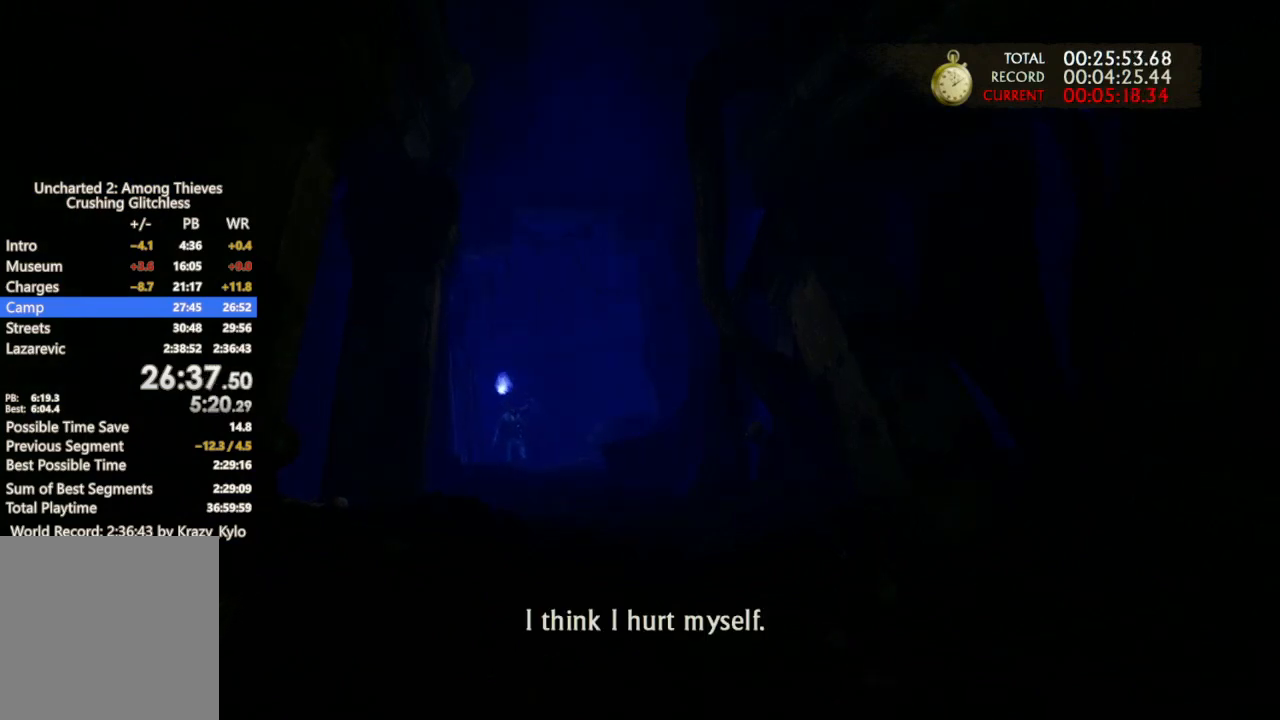
{"buttons": [], "left_stick": "up", "right_stick": "center", "button_events": []}
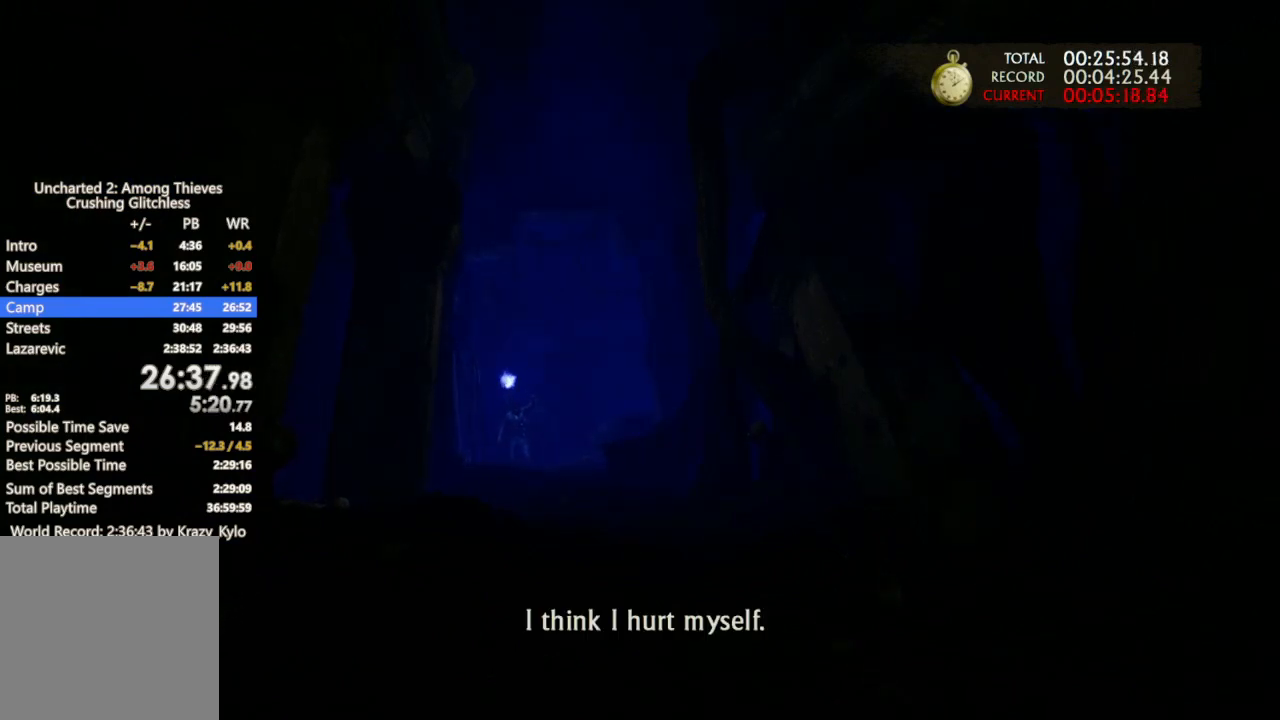
{"buttons": [], "left_stick": "up", "right_stick": "center", "button_events": []}
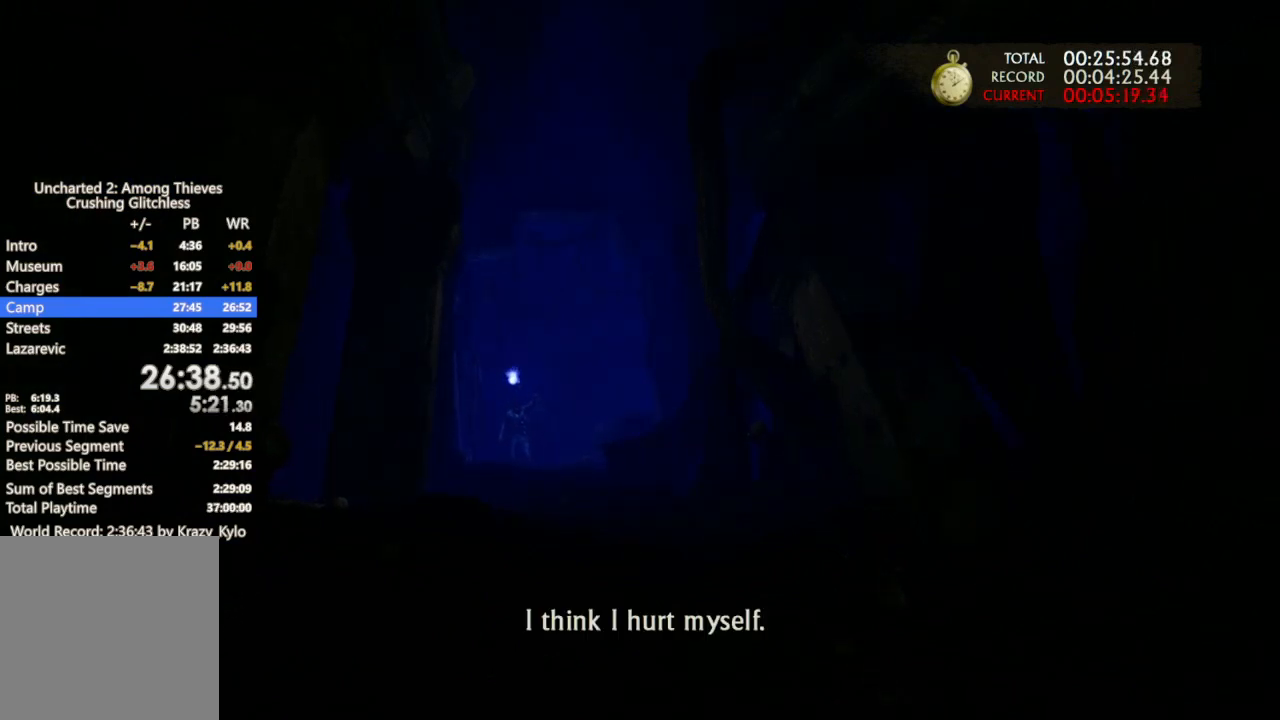
{"buttons": [], "left_stick": "up", "right_stick": "center", "button_events": []}
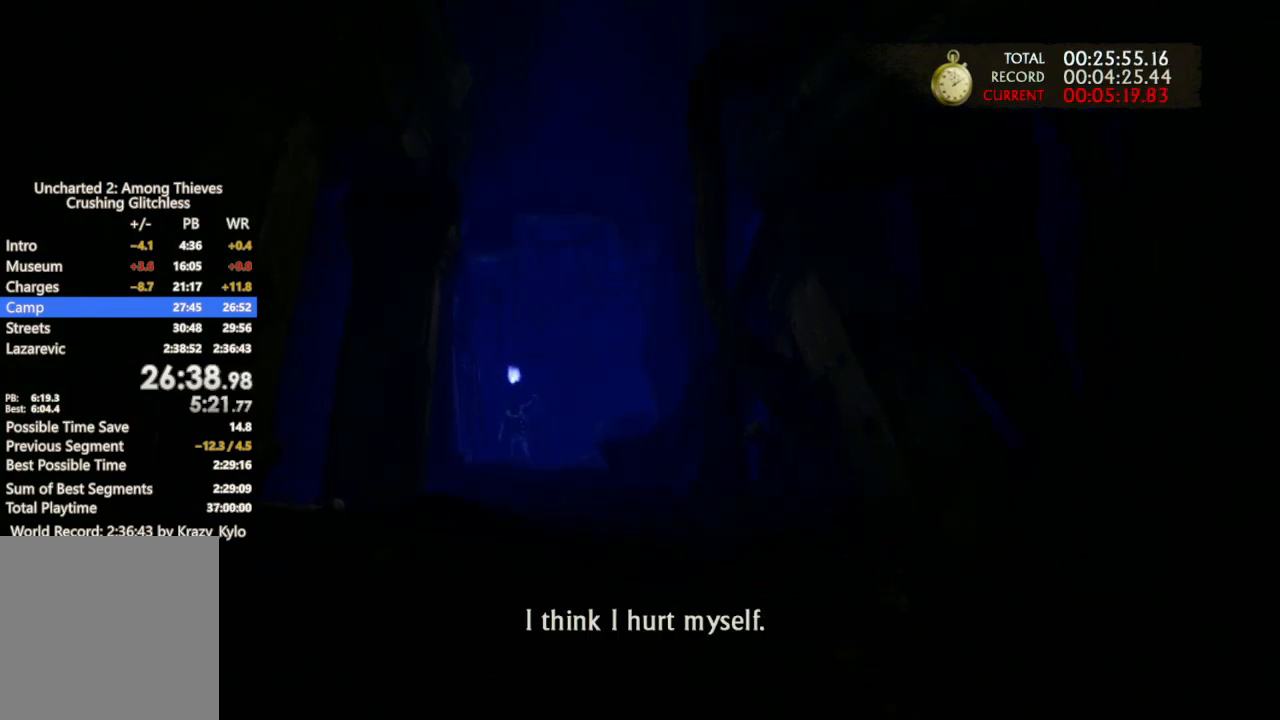
{"buttons": [], "left_stick": "up", "right_stick": "center", "button_events": []}
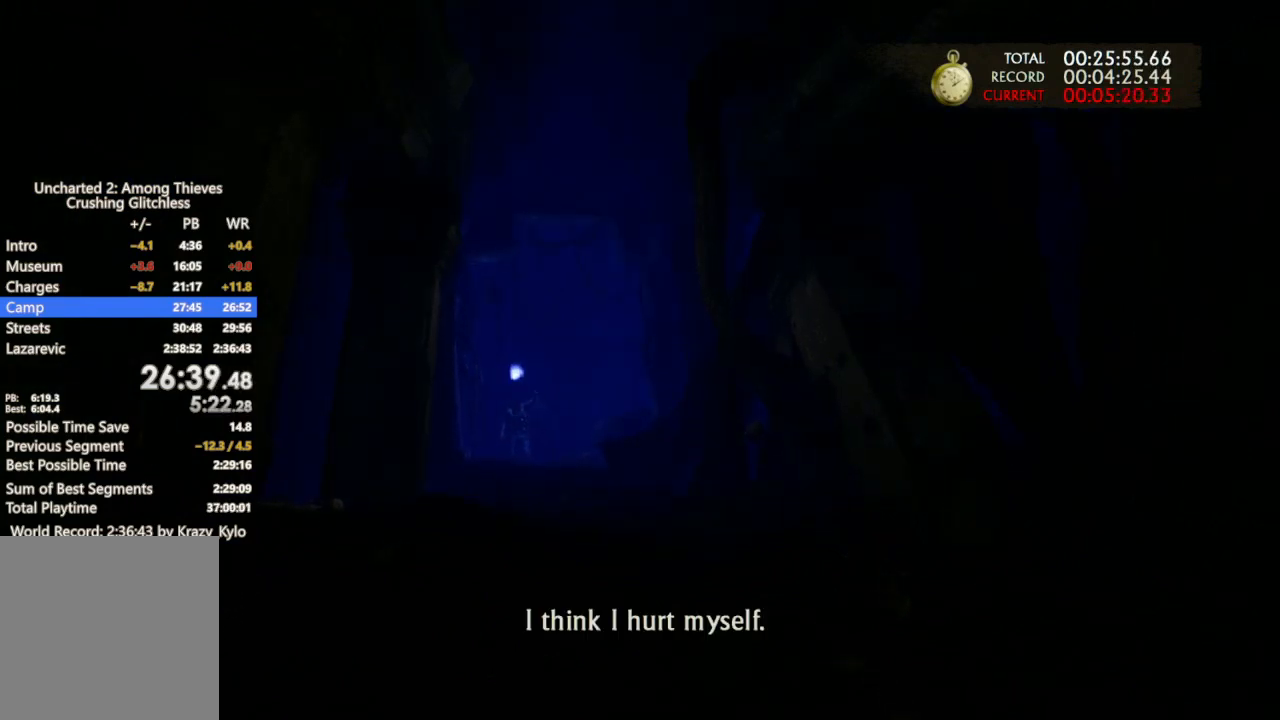
{"buttons": [], "left_stick": "up", "right_stick": "center", "button_events": []}
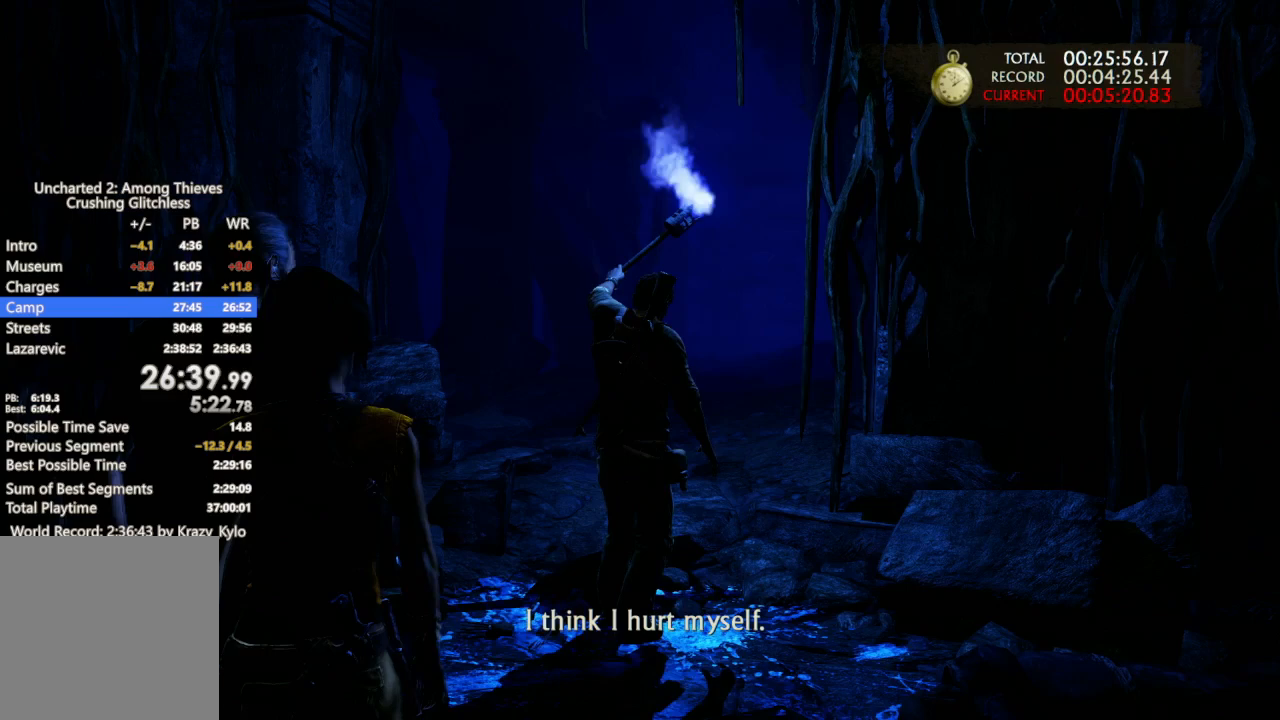
{"buttons": [], "left_stick": "up", "right_stick": "center", "button_events": []}
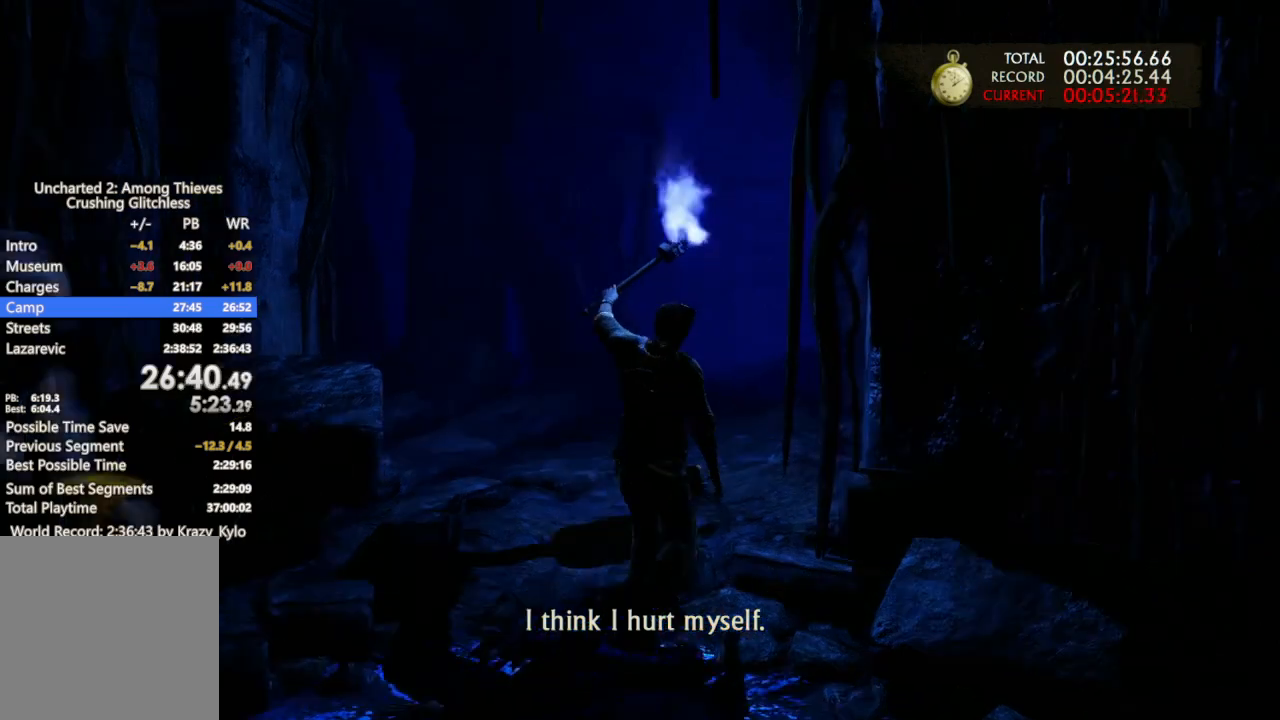
{"buttons": [], "left_stick": "up", "right_stick": "down-right", "button_events": []}
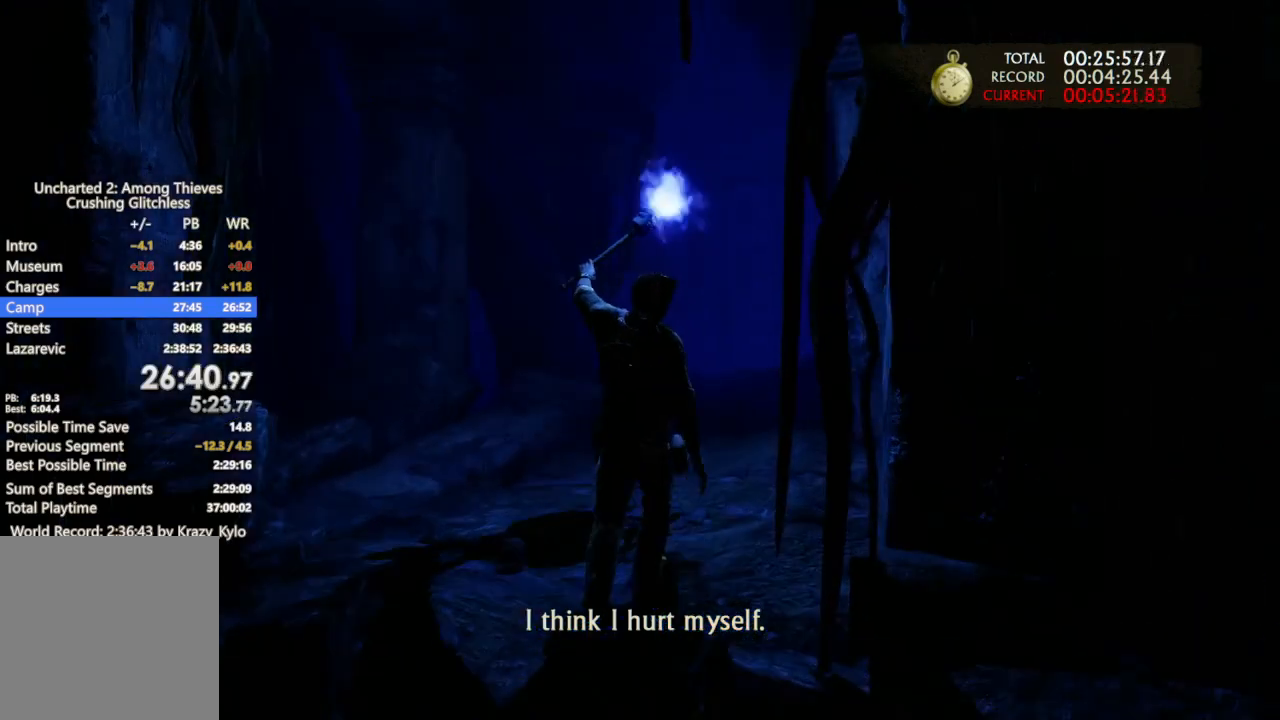
{"buttons": [], "left_stick": "up", "right_stick": "center", "button_events": []}
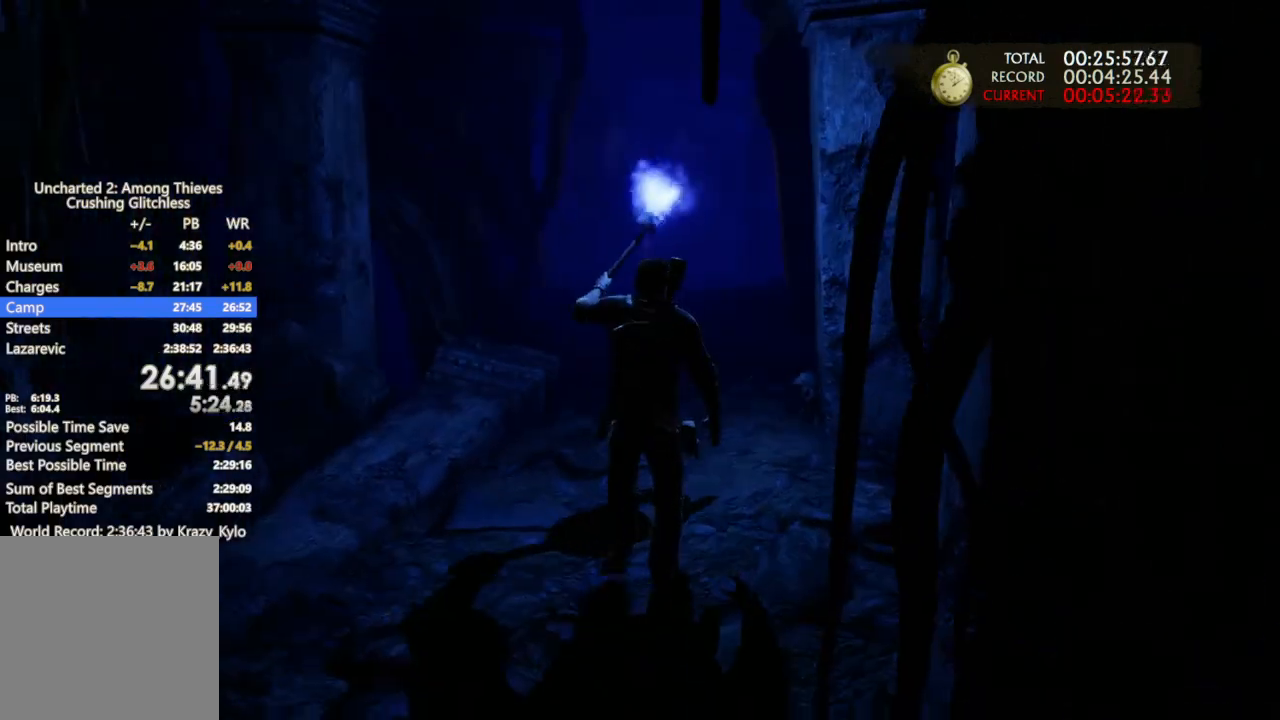
{"buttons": [], "left_stick": "up", "right_stick": "center", "button_events": []}
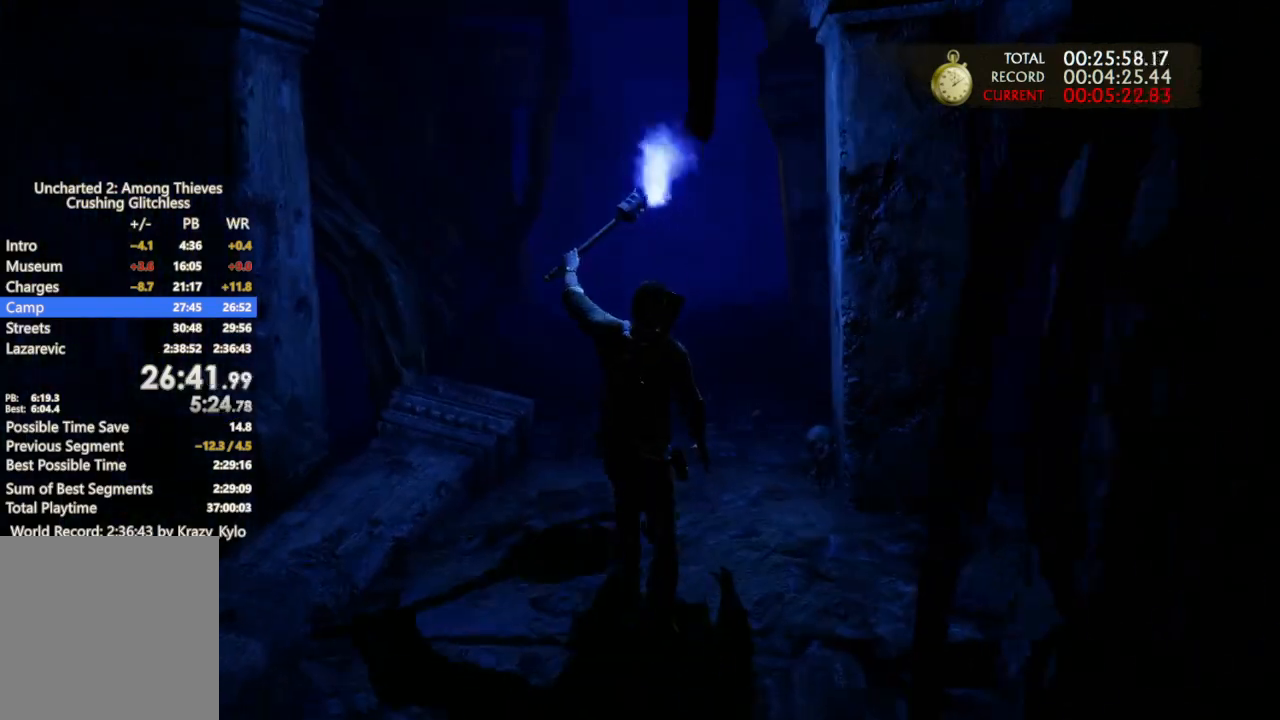
{"buttons": [], "left_stick": "up", "right_stick": "center", "button_events": [[233, "TRIANGLE", "down"], [300, "TRIANGLE", "up"], [367, "TRIANGLE", "down"], [467, "TRIANGLE", "up"]]}
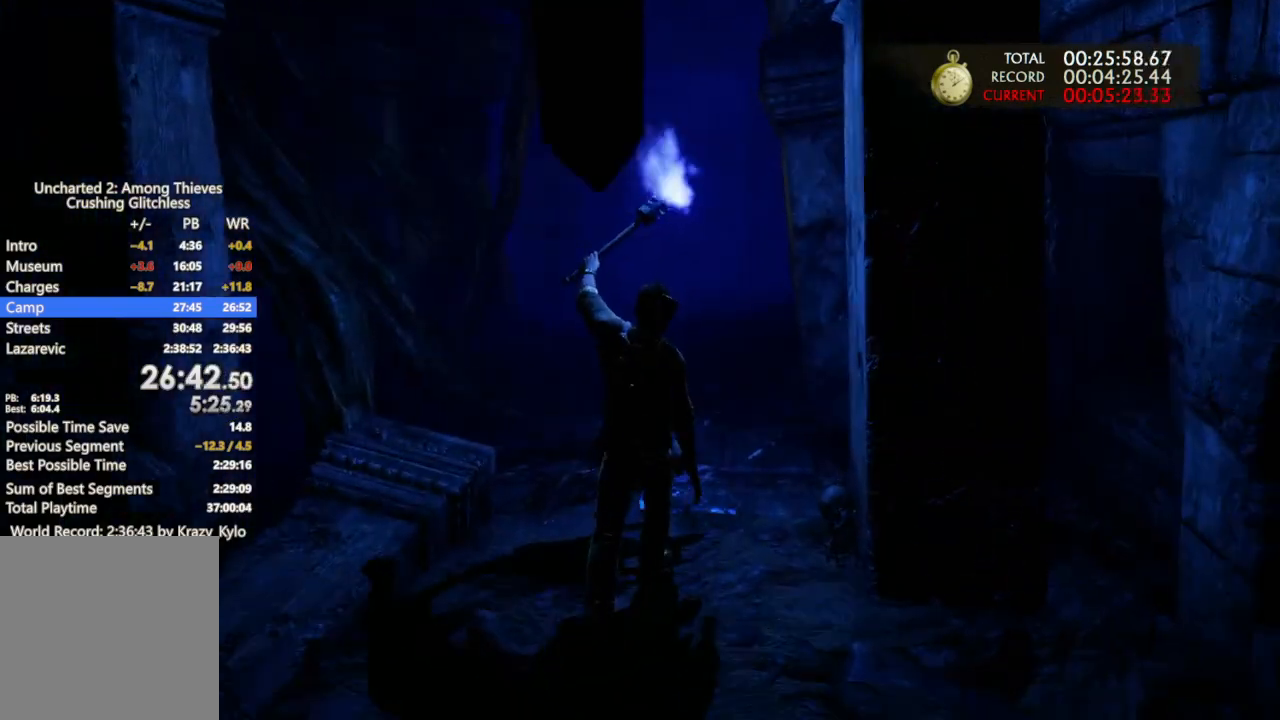
{"buttons": [], "left_stick": "up", "right_stick": "center", "button_events": [[33, "TRIANGLE", "down"], [133, "TRIANGLE", "up"], [200, "TRIANGLE", "down"], [300, "TRIANGLE", "up"], [400, "TRIANGLE", "down"], [467, "TRIANGLE", "up"]]}
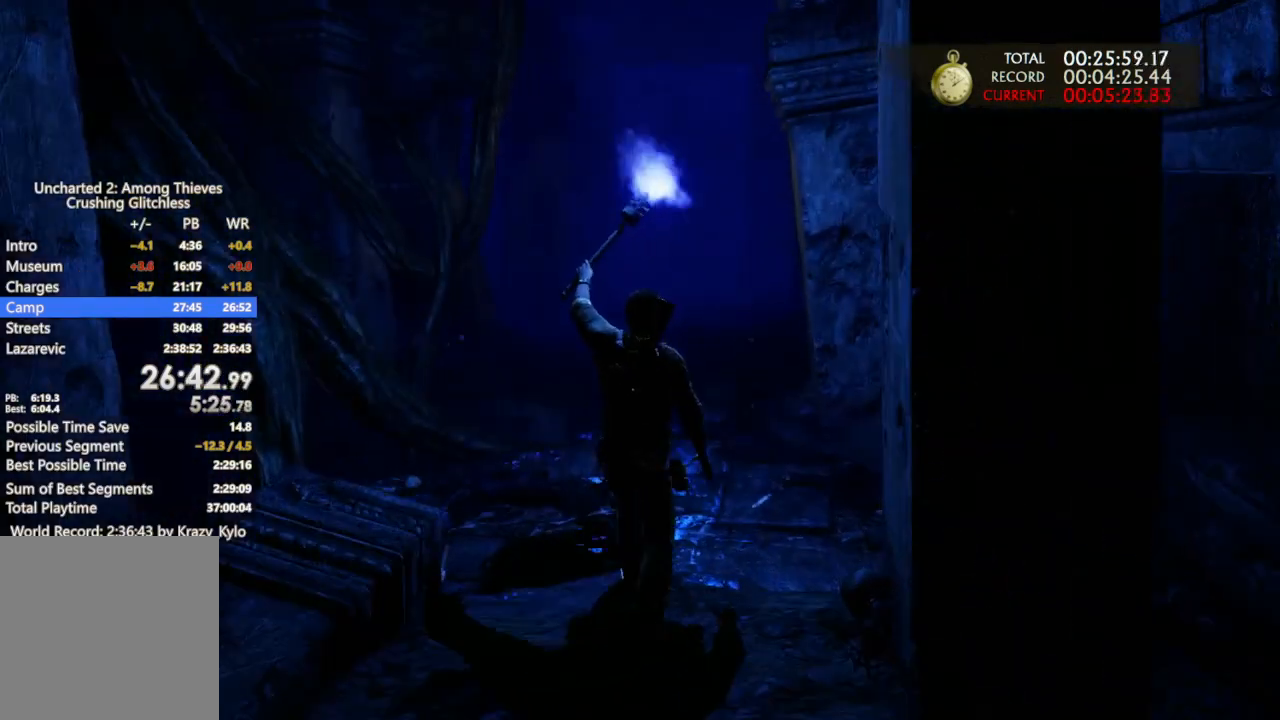
{"buttons": [], "left_stick": "up", "right_stick": "center", "button_events": [[33, "TRIANGLE", "down"], [133, "TRIANGLE", "up"], [200, "TRIANGLE", "down"], [300, "TRIANGLE", "up"], [367, "TRIANGLE", "down"], [467, "TRIANGLE", "up"]]}
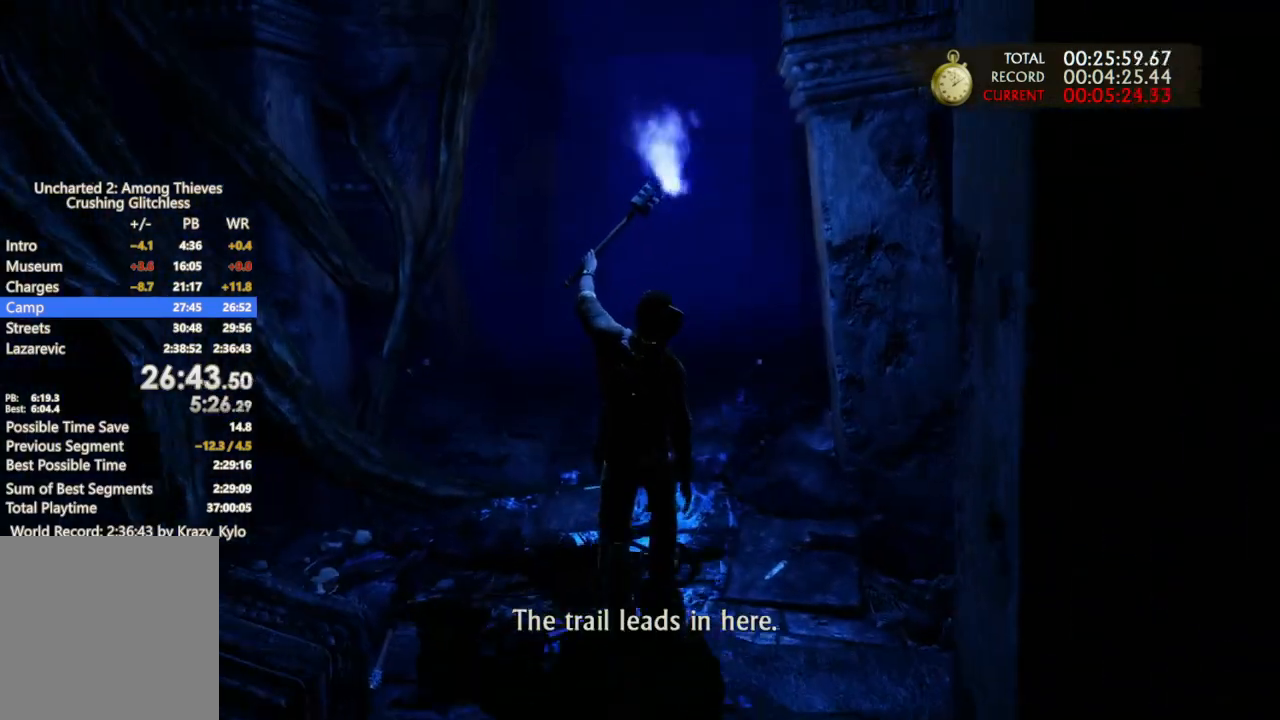
{"buttons": [], "left_stick": "up", "right_stick": "center", "button_events": [[33, "TRIANGLE", "down"], [167, "TRIANGLE", "up"], [233, "TRIANGLE", "down"], [333, "TRIANGLE", "up"], [400, "TRIANGLE", "down"], [500, "TRIANGLE", "up"]]}
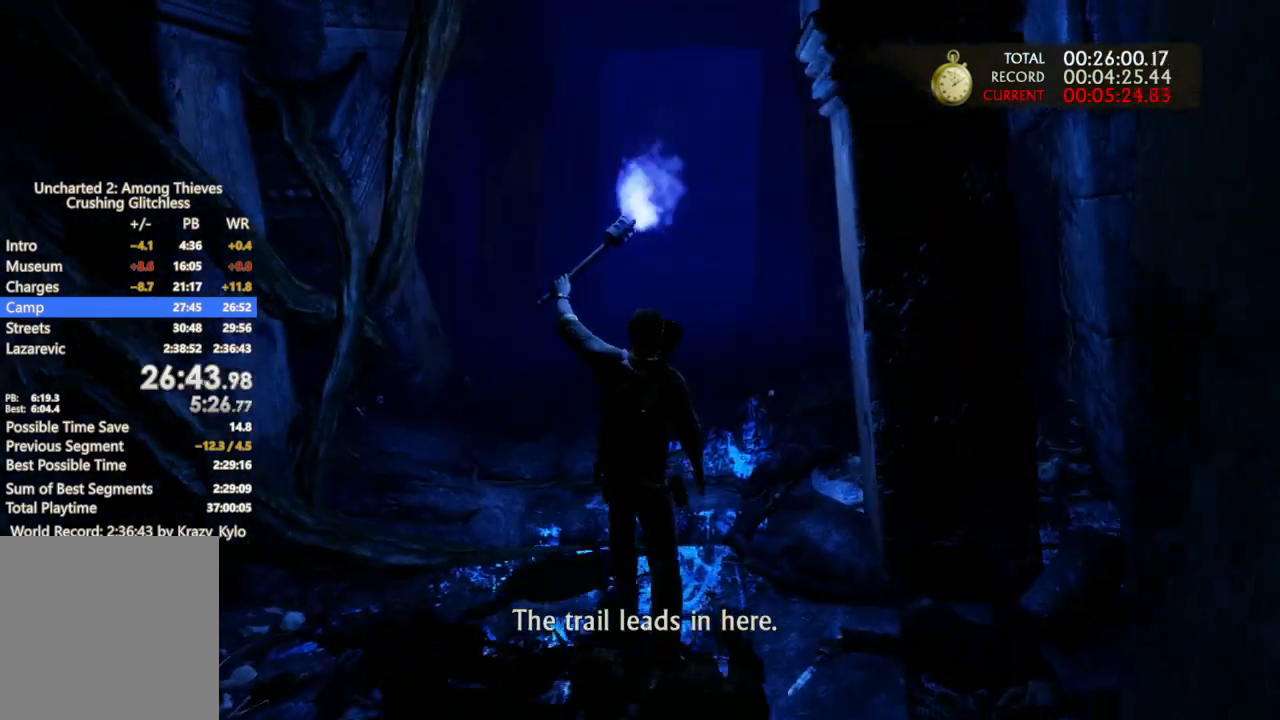
{"buttons": ["TRIANGLE"], "left_stick": "up", "right_stick": "center", "button_events": [[100, "TRIANGLE", "down"], [200, "TRIANGLE", "up"], [267, "TRIANGLE", "down"], [333, "TRIANGLE", "up"], [433, "TRIANGLE", "down"]]}
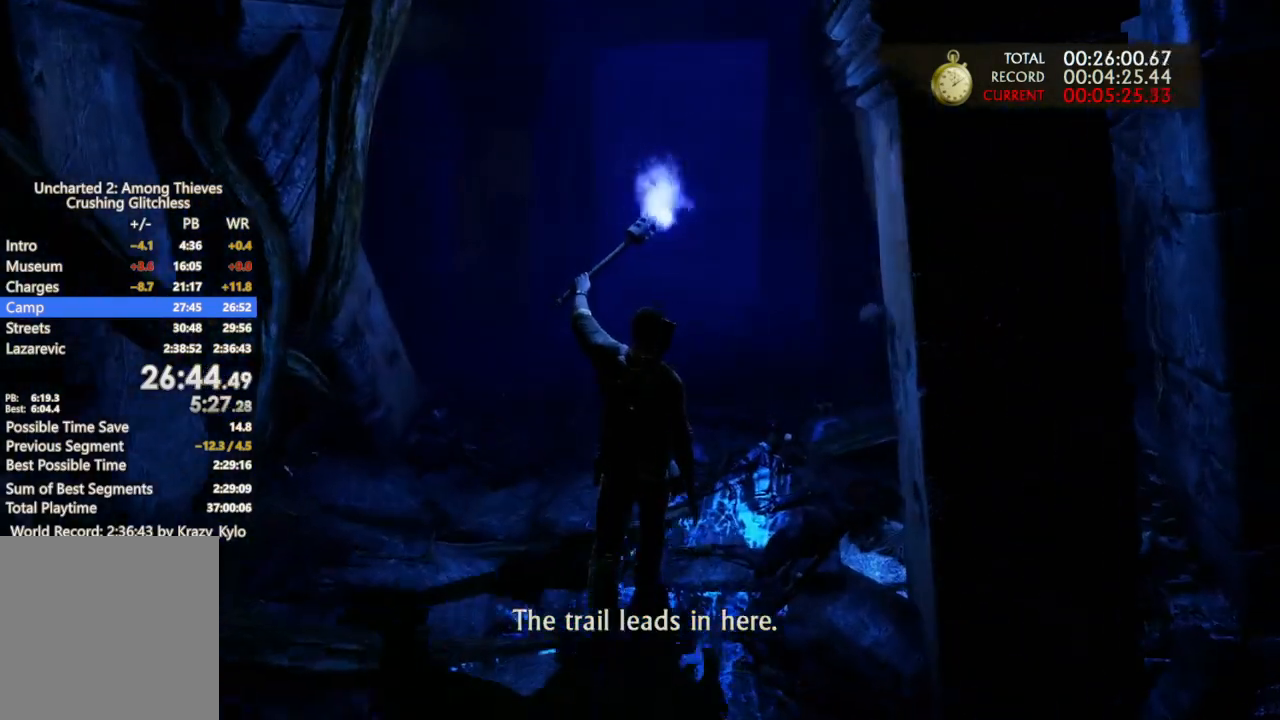
{"buttons": ["TRIANGLE"], "left_stick": "up", "right_stick": "center", "button_events": [[33, "TRIANGLE", "up"], [133, "TRIANGLE", "down"], [233, "TRIANGLE", "up"], [300, "TRIANGLE", "down"], [400, "TRIANGLE", "up"], [500, "TRIANGLE", "down"]]}
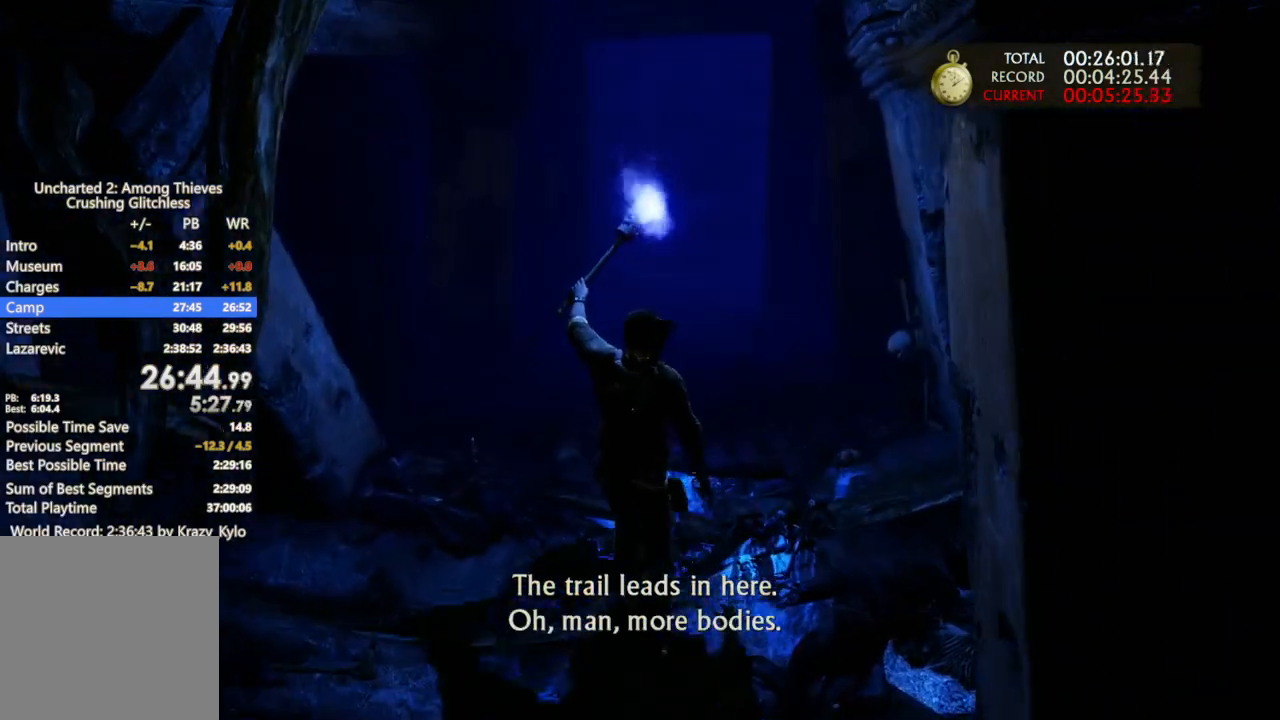
{"buttons": ["TRIANGLE"], "left_stick": "up", "right_stick": "center", "button_events": [[133, "TRIANGLE", "up"], [200, "TRIANGLE", "down"], [333, "TRIANGLE", "up"], [400, "TRIANGLE", "down"]]}
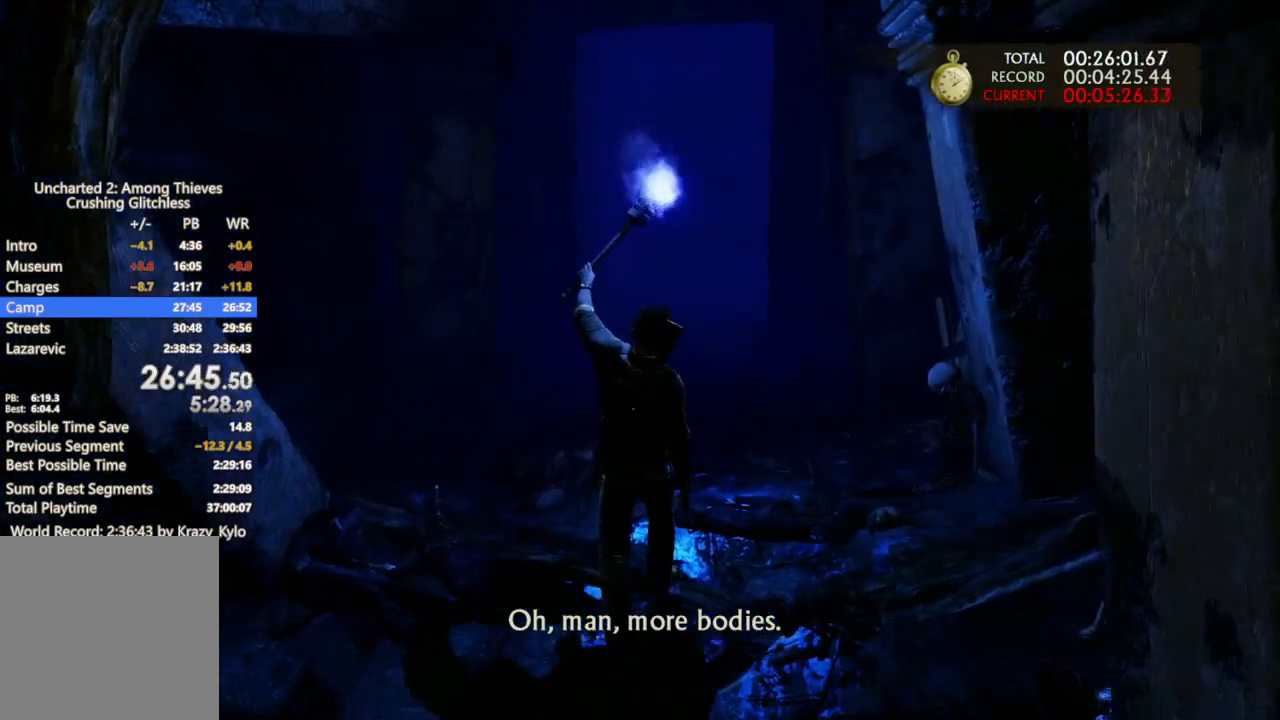
{"buttons": [], "left_stick": "up", "right_stick": "center", "button_events": [[33, "TRIANGLE", "up"], [100, "TRIANGLE", "down"], [200, "TRIANGLE", "up"], [333, "TRIANGLE", "down"], [433, "TRIANGLE", "up"]]}
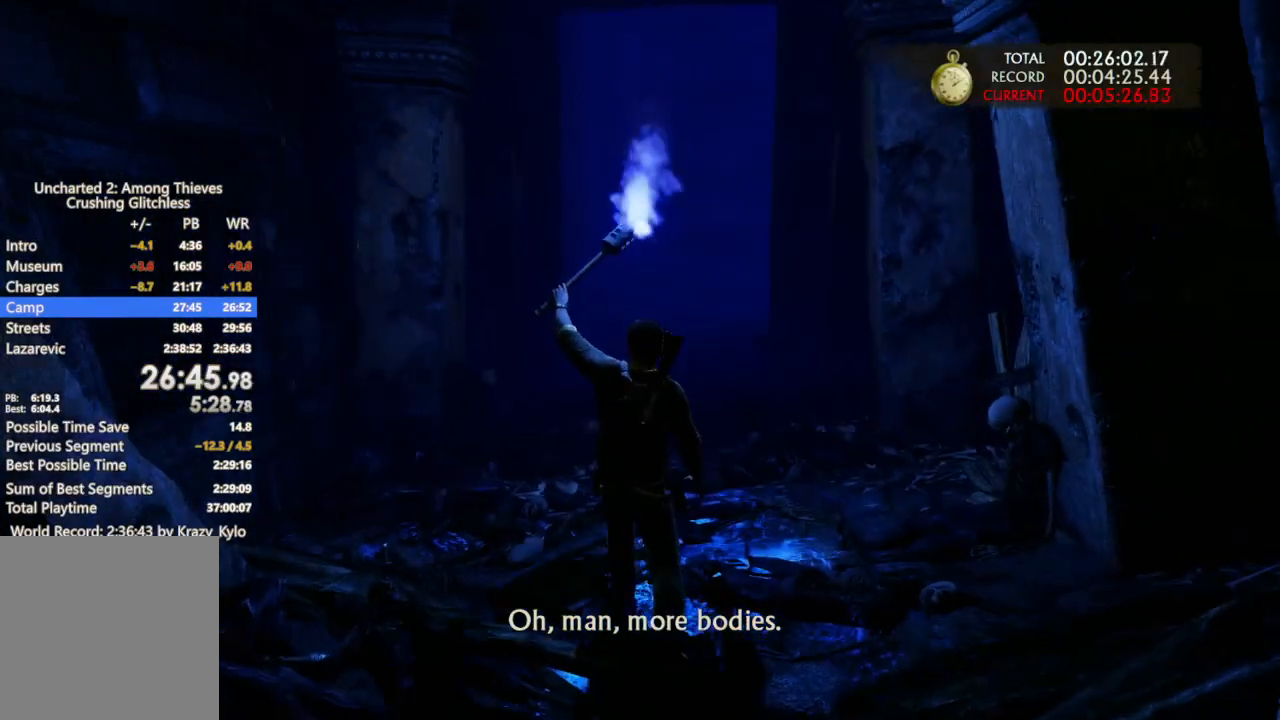
{"buttons": ["TRIANGLE"], "left_stick": "up", "right_stick": "center", "button_events": [[33, "TRIANGLE", "down"], [133, "TRIANGLE", "up"], [233, "TRIANGLE", "down"], [333, "TRIANGLE", "up"], [433, "TRIANGLE", "down"]]}
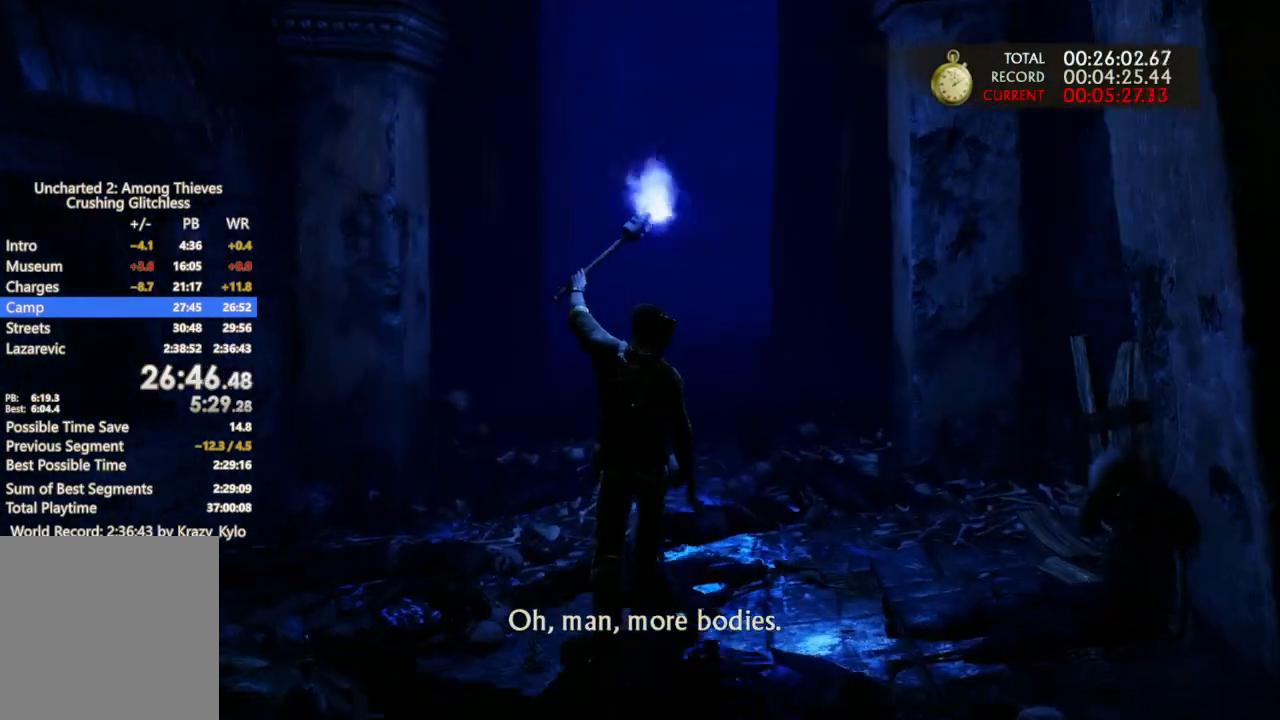
{"buttons": ["TRIANGLE"], "left_stick": "up", "right_stick": "center", "button_events": [[33, "TRIANGLE", "up"], [133, "TRIANGLE", "down"], [233, "TRIANGLE", "up"], [300, "TRIANGLE", "down"], [400, "TRIANGLE", "up"], [467, "TRIANGLE", "down"]]}
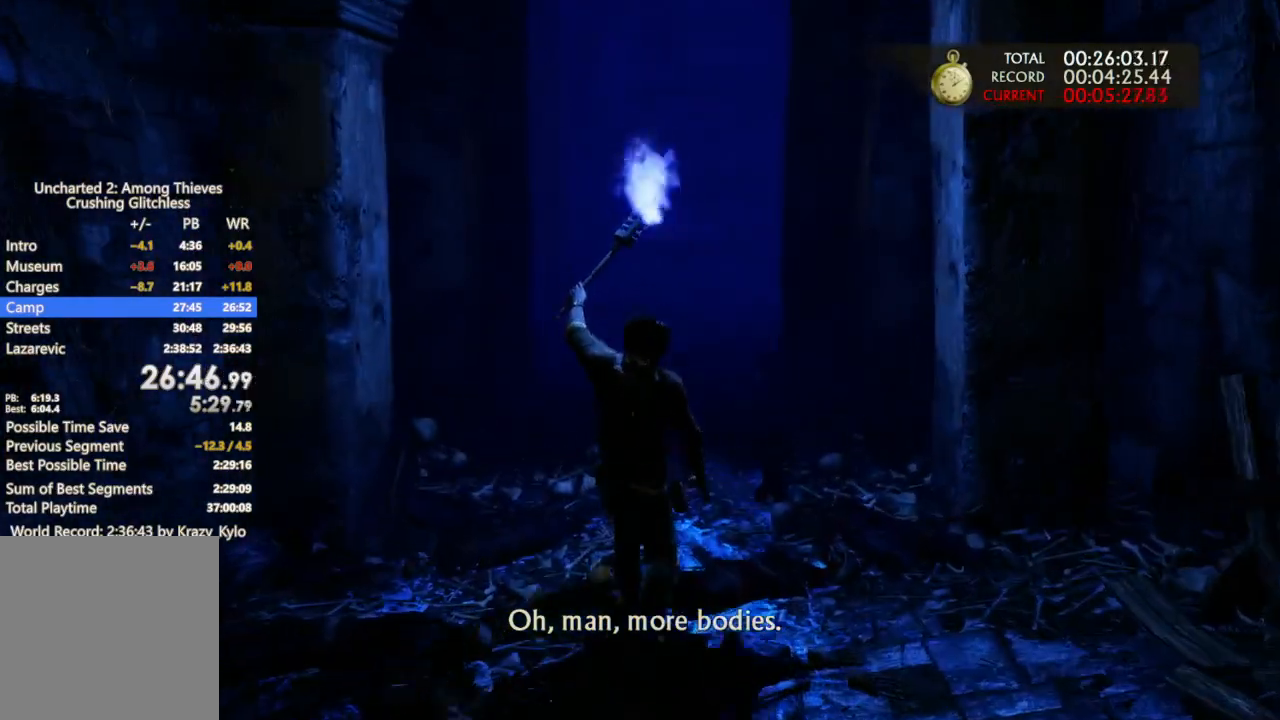
{"buttons": [], "left_stick": "up", "right_stick": "center", "button_events": [[67, "TRIANGLE", "up"], [167, "TRIANGLE", "down"], [267, "TRIANGLE", "up"], [333, "TRIANGLE", "down"], [433, "TRIANGLE", "up"]]}